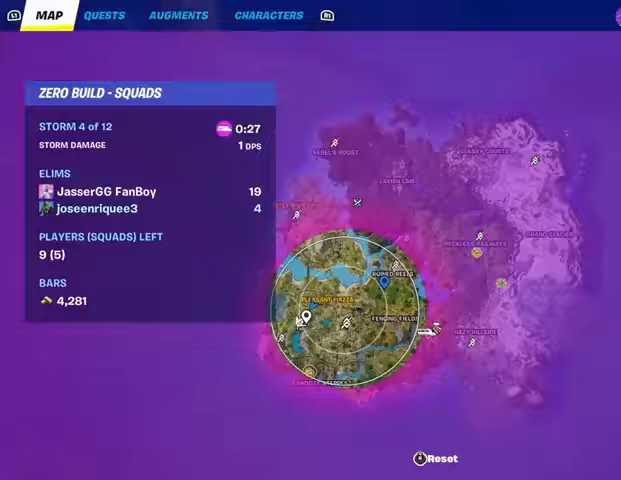
Gameplay with a controller (PlayStation layout); each line is a JSON object with the inputs held at the frame after it. "events" lists button and stick changes between this image and that frame as [ms after this image, input, new state], when the widget could be followed in between.
{"buttons": [], "left_stick": "up-right", "right_stick": "right", "events": [[500, "left_stick", "up-right"], [500, "right_stick", "right"]]}
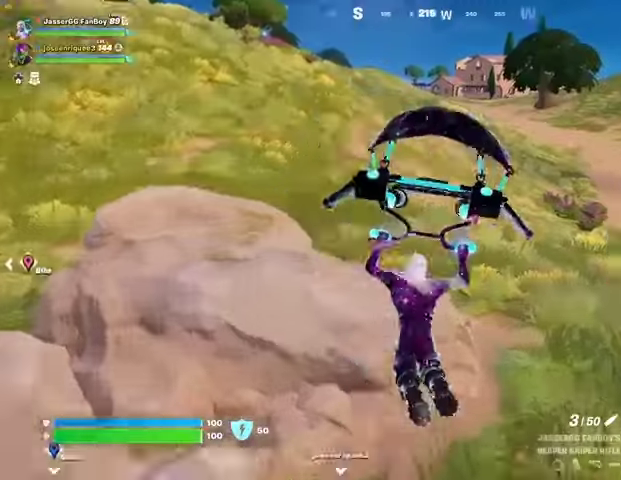
{"buttons": [], "left_stick": "up", "right_stick": "center", "events": [[133, "right_stick", "center"], [167, "left_stick", "up"], [267, "L3", "down"], [333, "L3", "up"], [333, "R3", "down"], [400, "R3", "up"]]}
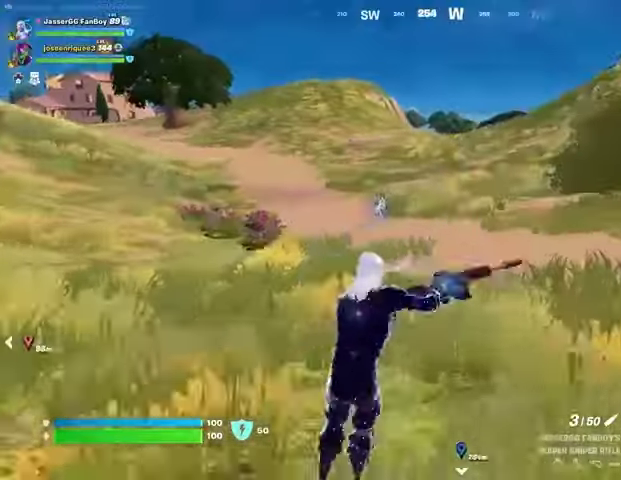
{"buttons": [], "left_stick": "up", "right_stick": "center", "events": [[233, "right_stick", "left"], [367, "right_stick", "center"]]}
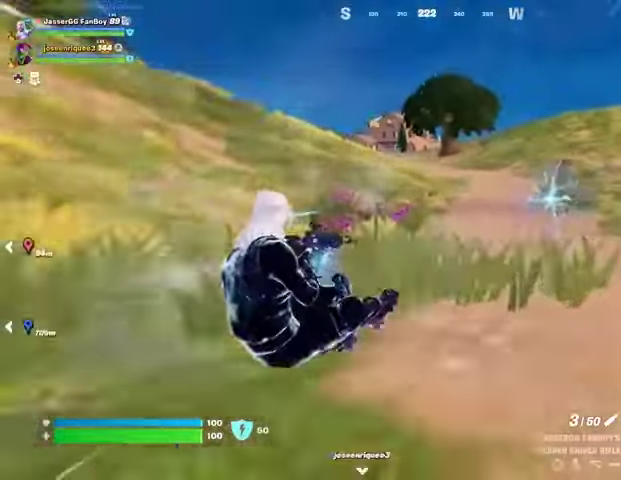
{"buttons": [], "left_stick": "up", "right_stick": "center", "events": []}
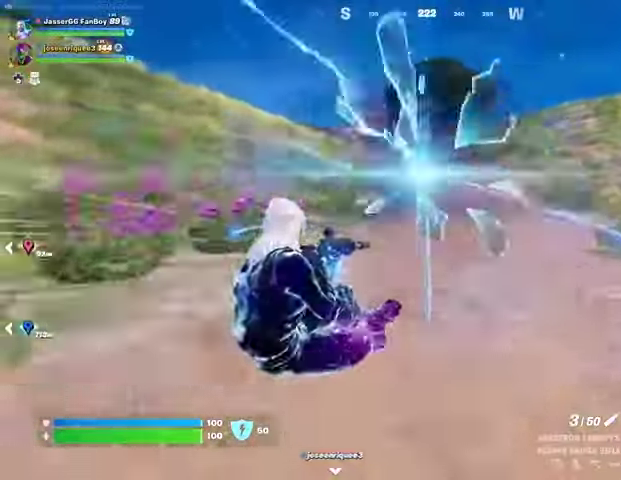
{"buttons": [], "left_stick": "center", "right_stick": "center"}
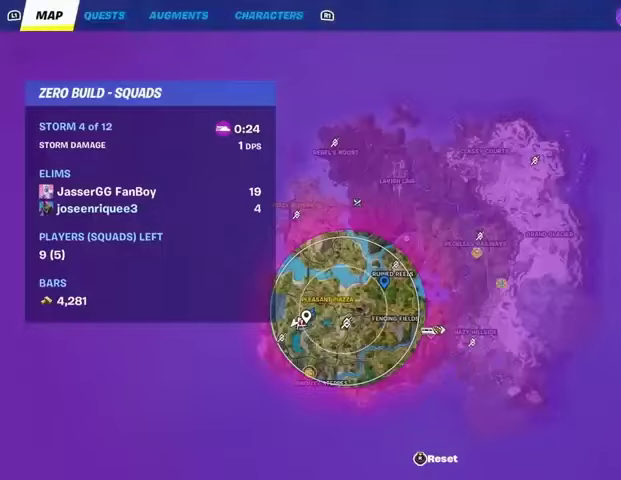
{"buttons": [], "left_stick": "center", "right_stick": "center", "events": []}
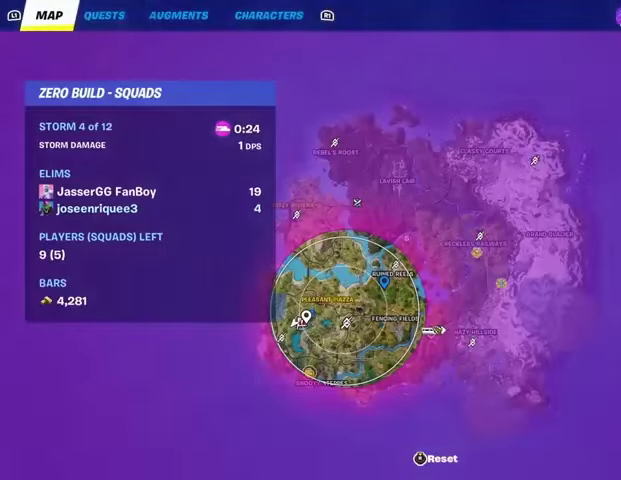
{"buttons": [], "left_stick": "center", "right_stick": "center", "events": []}
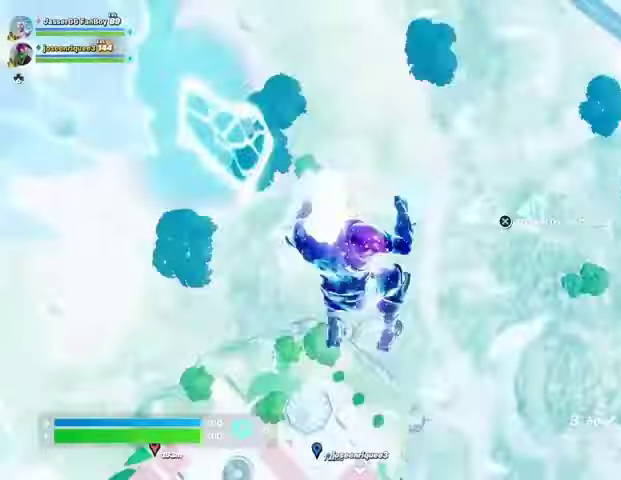
{"buttons": [], "left_stick": "up-left", "right_stick": "left", "events": [[333, "CROSS", "down"], [400, "CROSS", "up"], [400, "left_stick", "up-left"], [500, "right_stick", "left"]]}
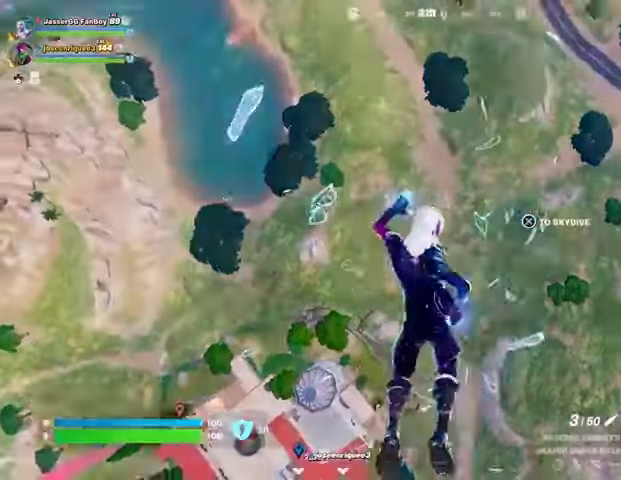
{"buttons": [], "left_stick": "up-left", "right_stick": "center", "events": [[333, "right_stick", "center"]]}
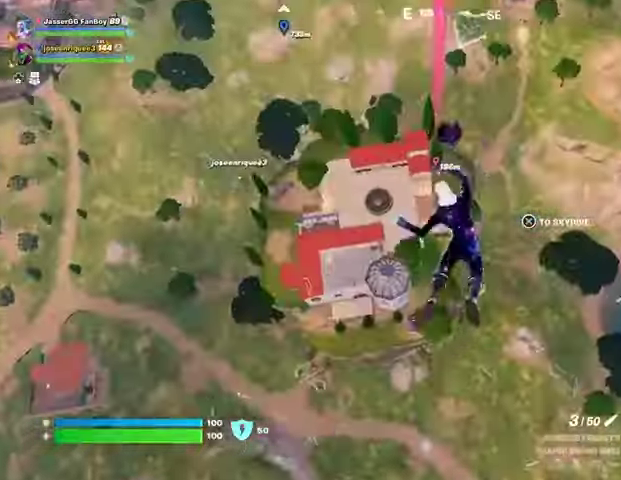
{"buttons": [], "left_stick": "up-left", "right_stick": "center", "events": [[100, "right_stick", "up-left"], [267, "right_stick", "center"]]}
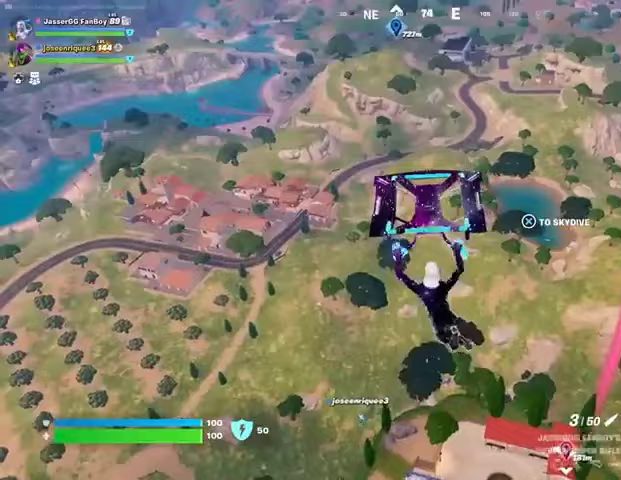
{"buttons": [], "left_stick": "up-left", "right_stick": "center", "events": []}
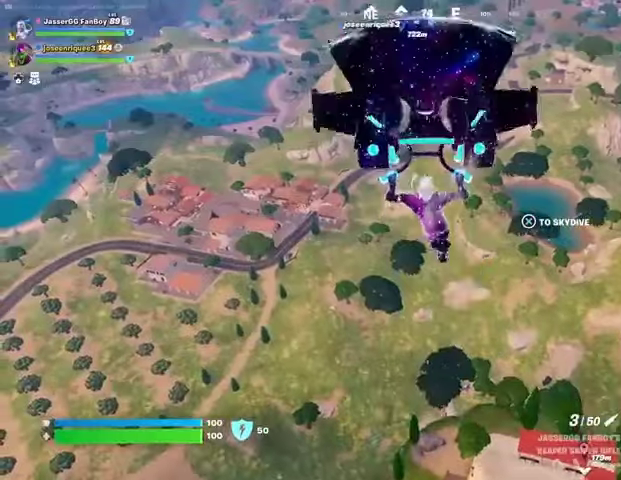
{"buttons": [], "left_stick": "up-left", "right_stick": "center", "events": []}
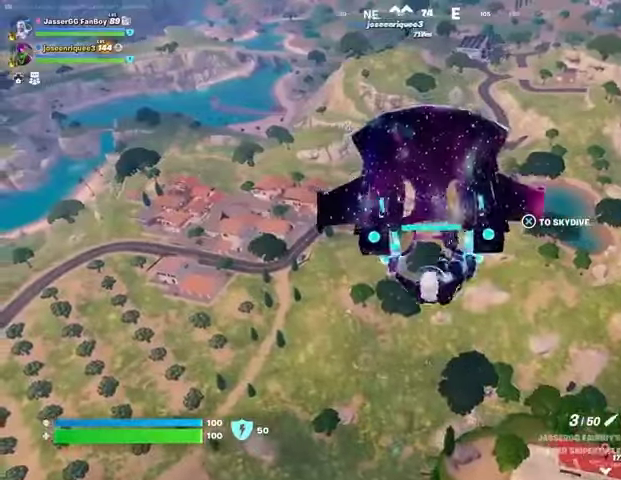
{"buttons": [], "left_stick": "up", "right_stick": "center", "events": [[133, "right_stick", "left"], [200, "left_stick", "up"], [300, "right_stick", "center"]]}
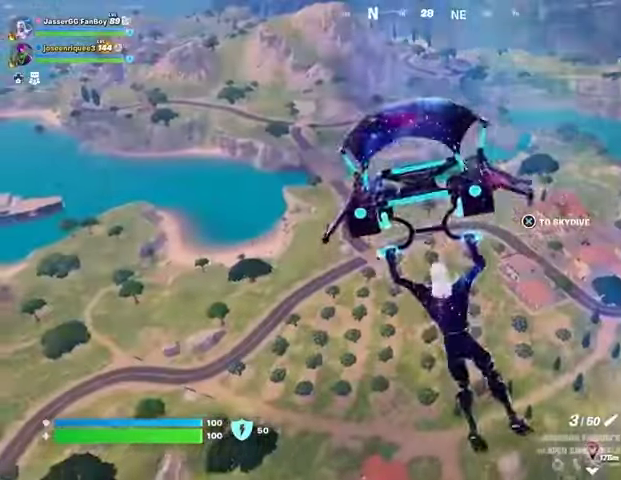
{"buttons": [], "left_stick": "up", "right_stick": "center", "events": []}
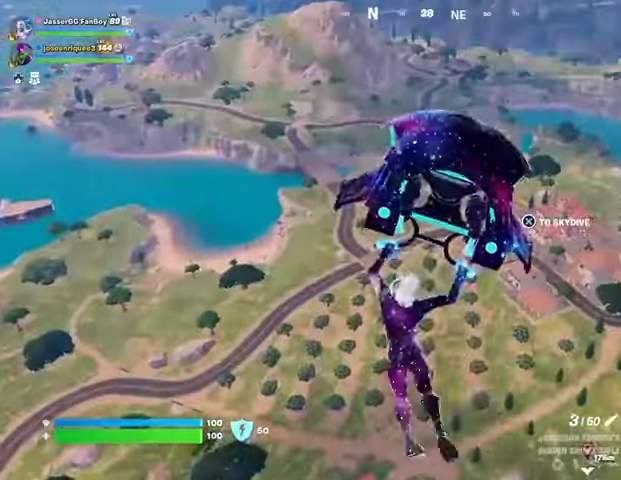
{"buttons": [], "left_stick": "up", "right_stick": "center", "events": [[67, "right_stick", "right"], [267, "right_stick", "center"]]}
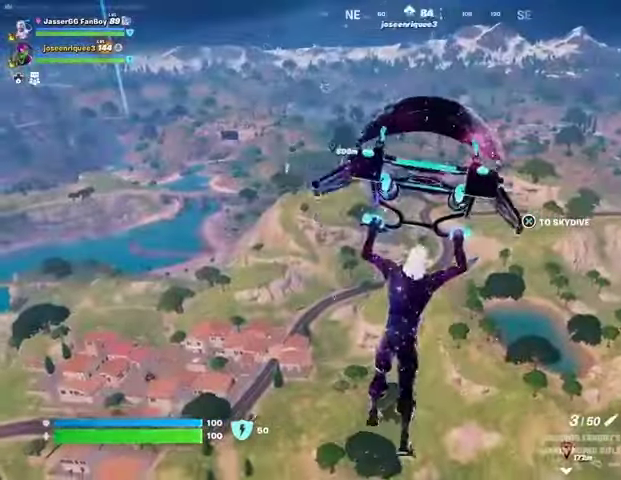
{"buttons": [], "left_stick": "up", "right_stick": "center", "events": []}
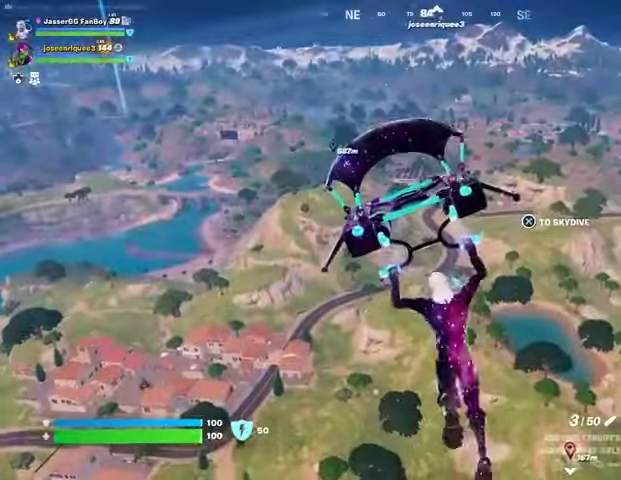
{"buttons": [], "left_stick": "up", "right_stick": "center", "events": []}
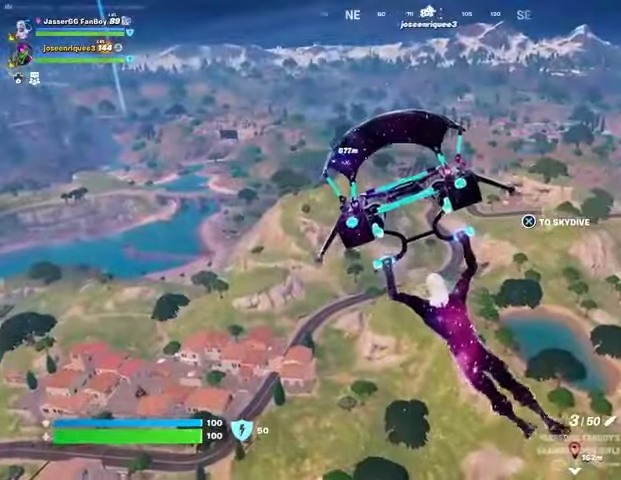
{"buttons": [], "left_stick": "up", "right_stick": "center", "events": [[267, "right_stick", "left"], [367, "right_stick", "center"]]}
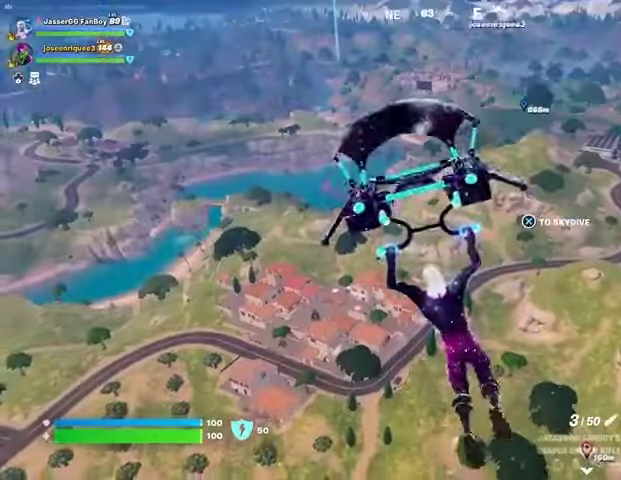
{"buttons": [], "left_stick": "up", "right_stick": "center", "events": []}
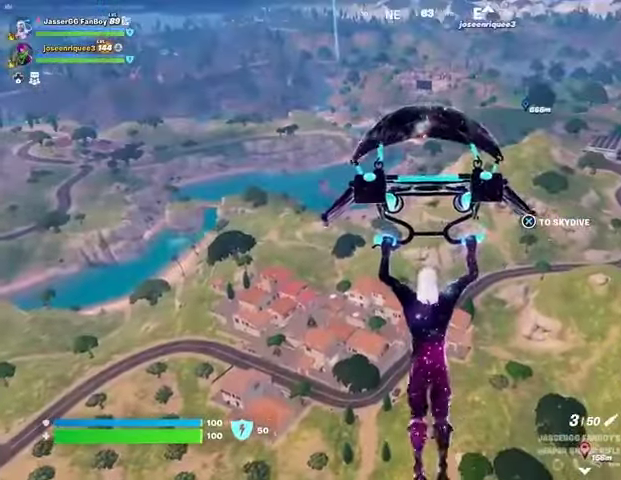
{"buttons": [], "left_stick": "up", "right_stick": "center", "events": []}
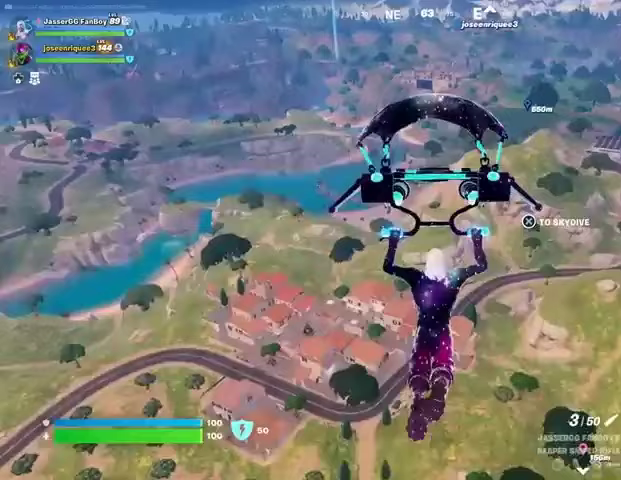
{"buttons": [], "left_stick": "up", "right_stick": "center", "events": []}
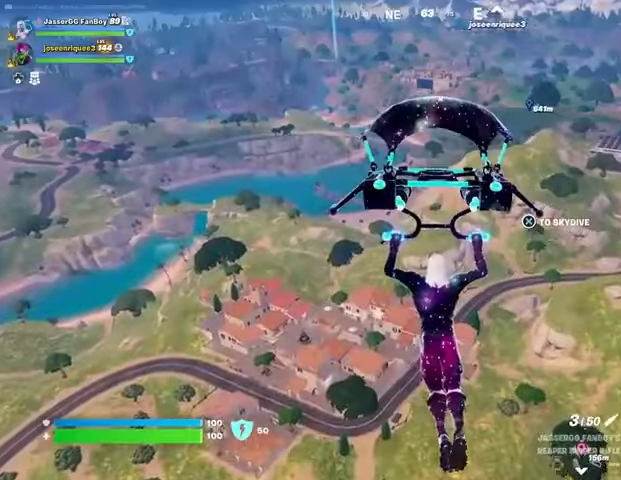
{"buttons": [], "left_stick": "up", "right_stick": "center", "events": []}
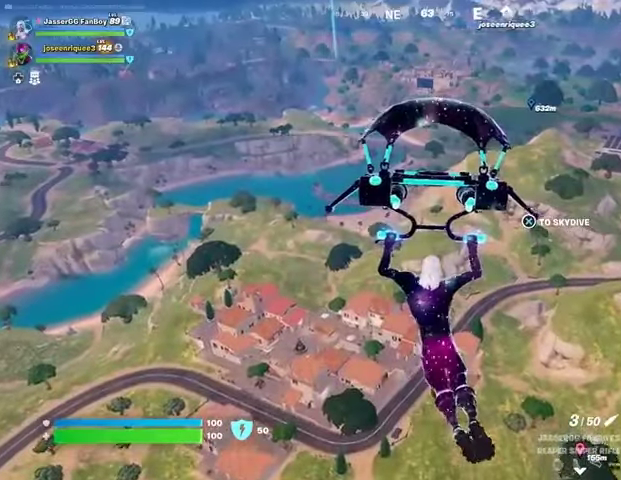
{"buttons": [], "left_stick": "up", "right_stick": "center", "events": []}
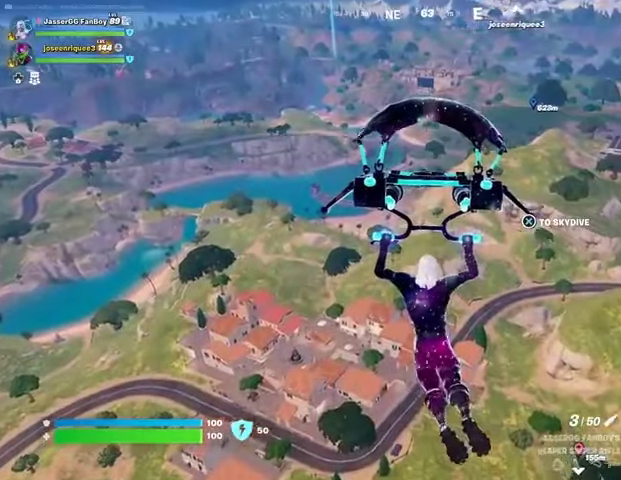
{"buttons": [], "left_stick": "up", "right_stick": "center", "events": []}
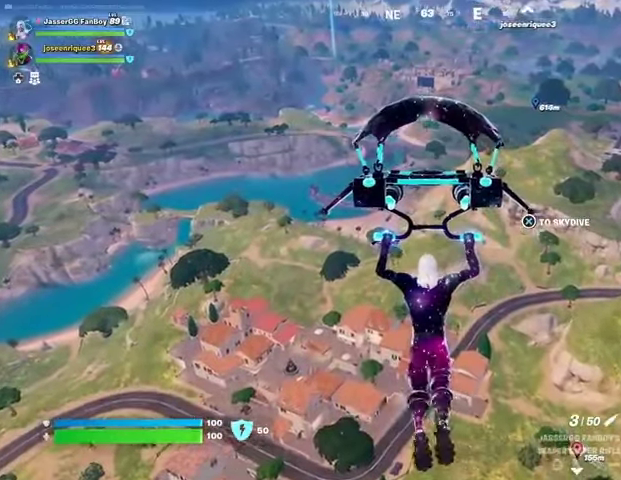
{"buttons": [], "left_stick": "up", "right_stick": "center", "events": []}
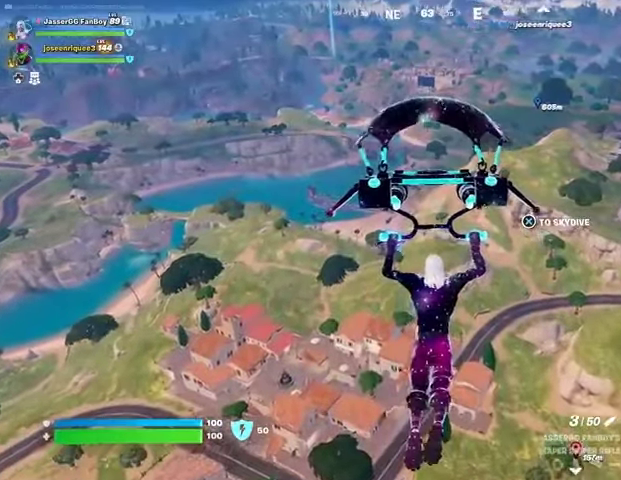
{"buttons": [], "left_stick": "up", "right_stick": "center", "events": [[33, "right_stick", "down-left"], [167, "right_stick", "center"]]}
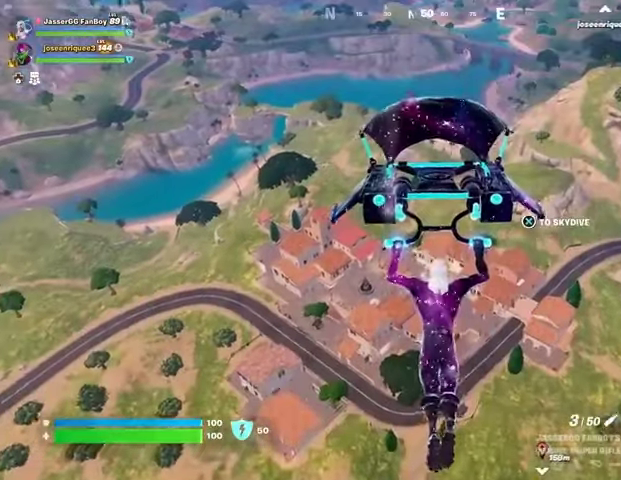
{"buttons": [], "left_stick": "up", "right_stick": "center", "events": []}
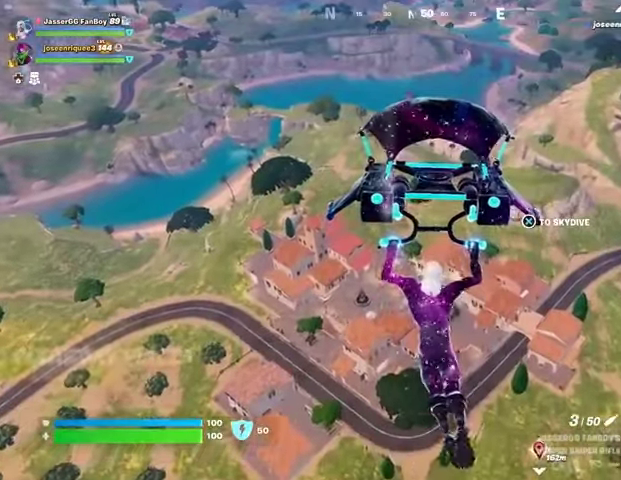
{"buttons": [], "left_stick": "up", "right_stick": "center", "events": []}
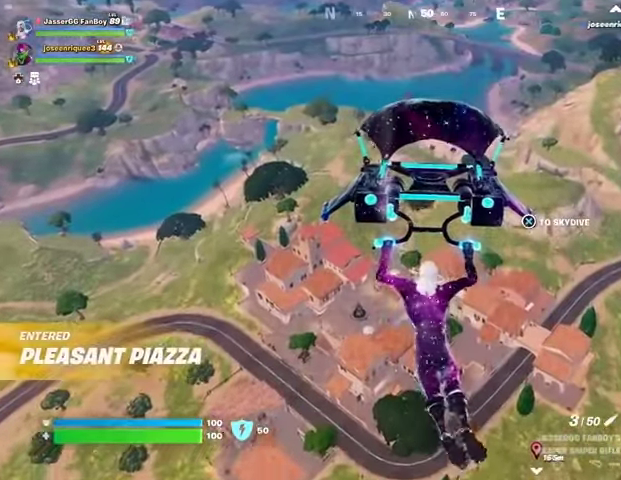
{"buttons": [], "left_stick": "up", "right_stick": "center", "events": []}
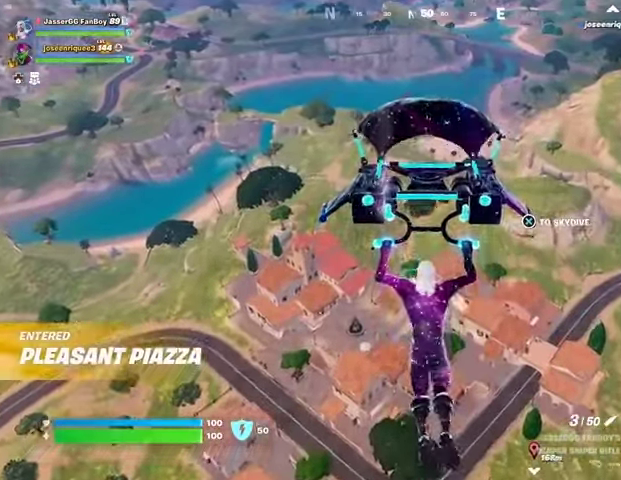
{"buttons": [], "left_stick": "up", "right_stick": "center", "events": [[100, "right_stick", "up"], [200, "right_stick", "center"]]}